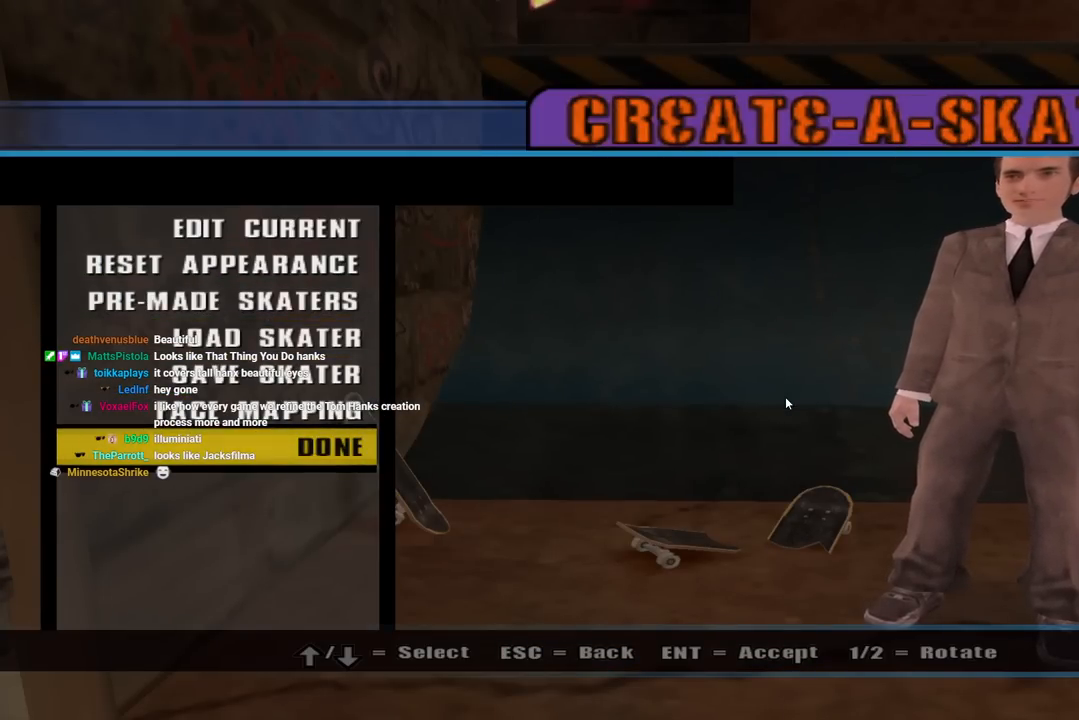
Gameplay with a controller (PlayStation layout); each line is a JSON object with the inputs held at the frame after it. "events" lists button and stick changes between this image and that frame as [ms after this image, input, new state], when the widget could be followed in between.
{"buttons": [], "left_stick": "center", "right_stick": "center", "events": []}
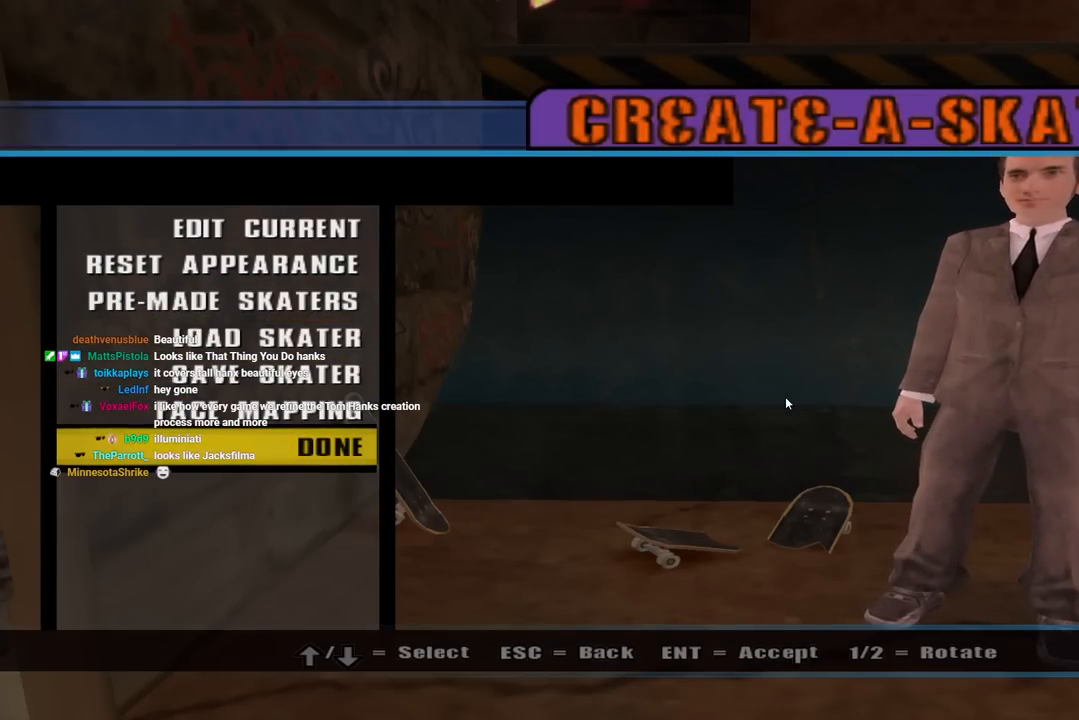
{"buttons": [], "left_stick": "center", "right_stick": "center", "events": [[200, "CROSS", "down"], [350, "CROSS", "up"]]}
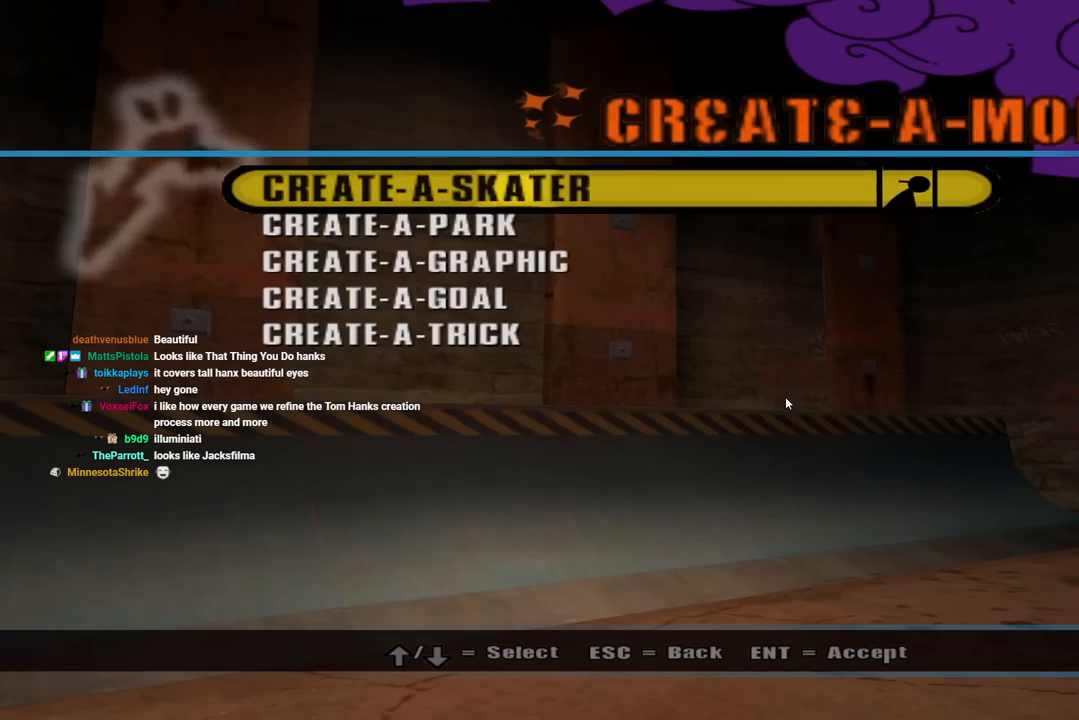
{"buttons": ["DPAD_DOWN"], "left_stick": "center", "right_stick": "center", "events": [[367, "DPAD_DOWN", "down"]]}
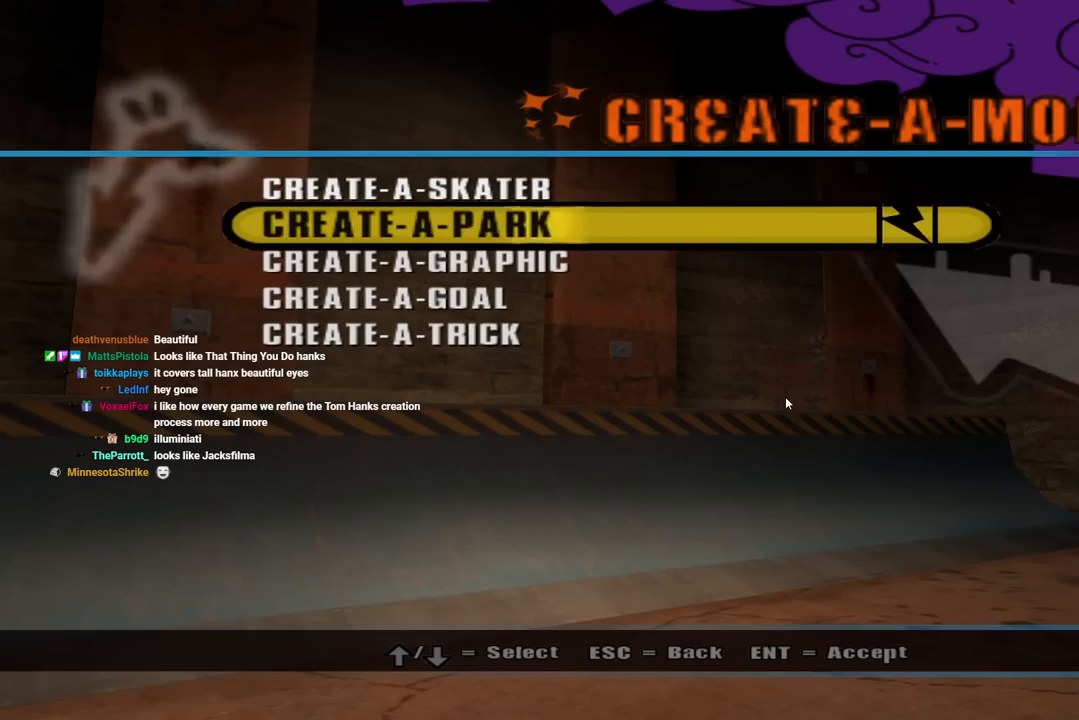
{"buttons": ["DPAD_DOWN"], "left_stick": "center", "right_stick": "center", "events": [[217, "DPAD_DOWN", "up"], [467, "DPAD_DOWN", "down"]]}
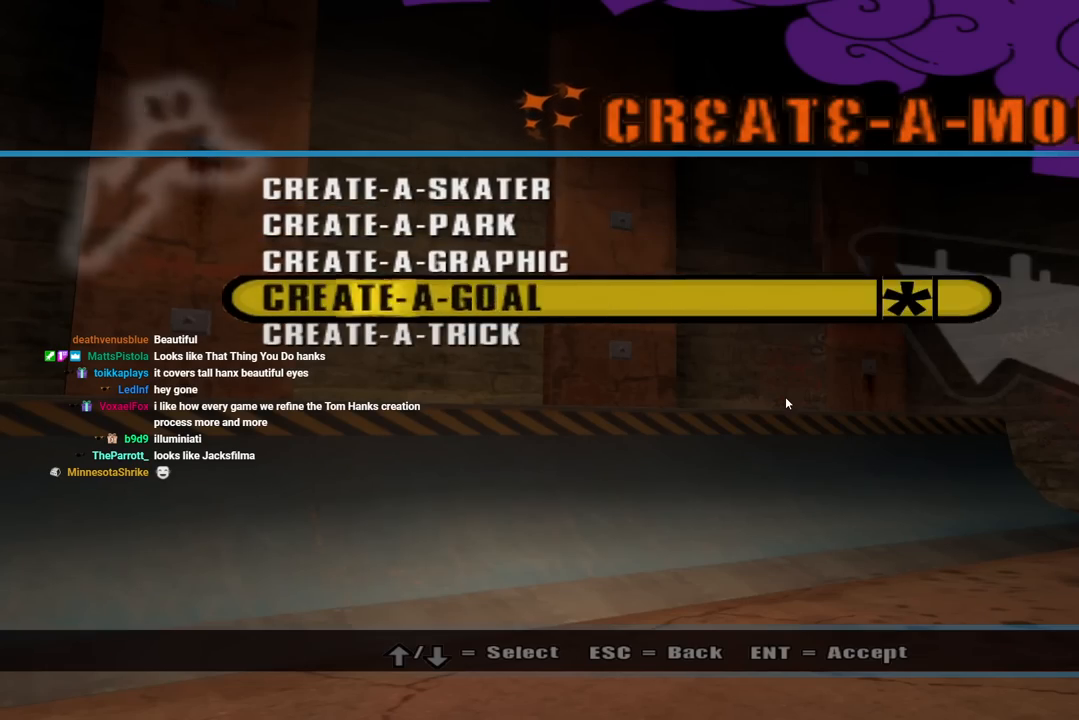
{"buttons": ["CIRCLE"], "left_stick": "center", "right_stick": "center", "events": [[83, "DPAD_DOWN", "up"], [200, "DPAD_DOWN", "down"], [300, "DPAD_DOWN", "up"], [450, "CIRCLE", "down"]]}
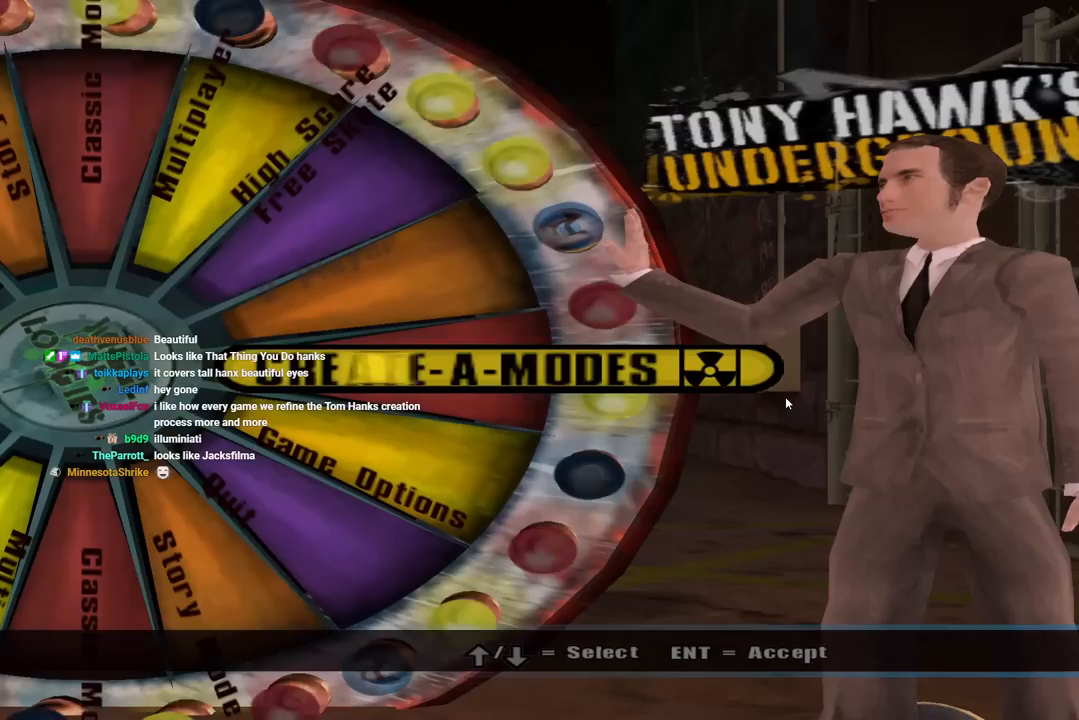
{"buttons": [], "left_stick": "center", "right_stick": "center", "events": [[67, "CIRCLE", "up"]]}
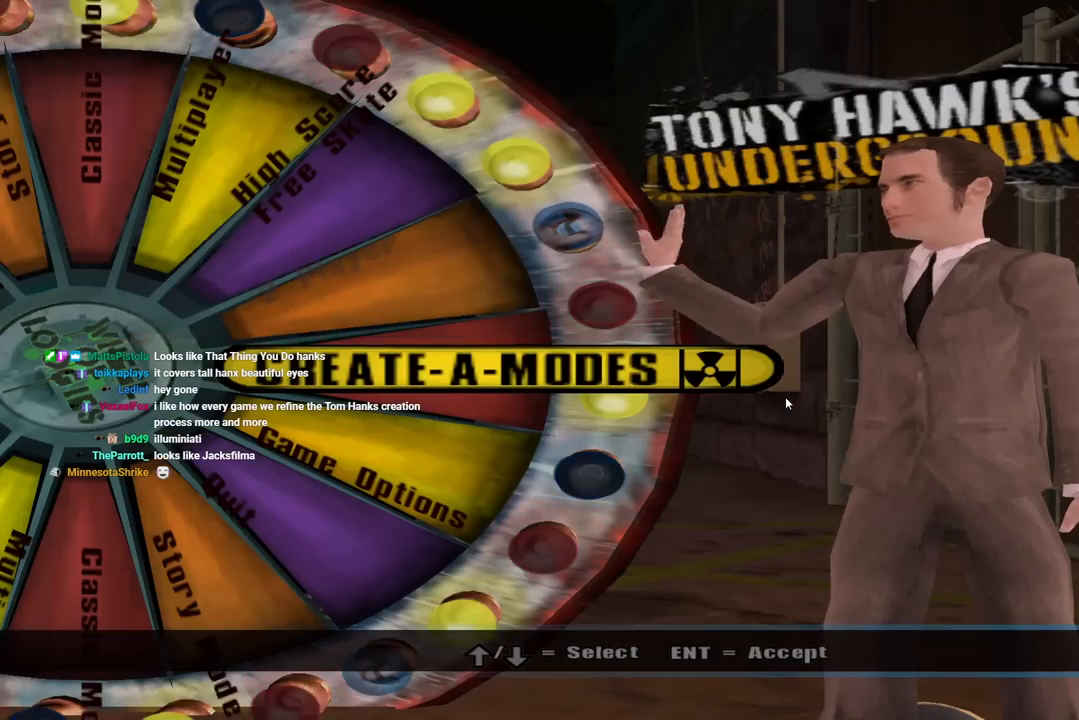
{"buttons": ["DPAD_DOWN"], "left_stick": "center", "right_stick": "center", "events": [[500, "DPAD_DOWN", "down"]]}
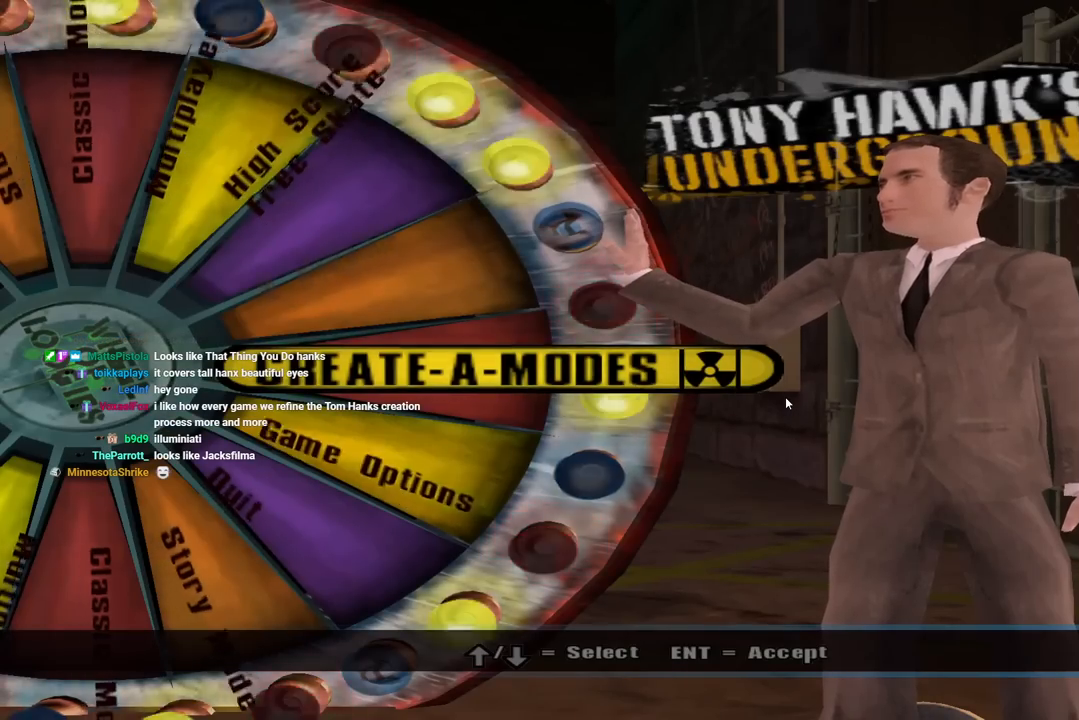
{"buttons": [], "left_stick": "center", "right_stick": "center", "events": [[133, "DPAD_DOWN", "up"], [300, "DPAD_DOWN", "down"], [417, "DPAD_DOWN", "up"]]}
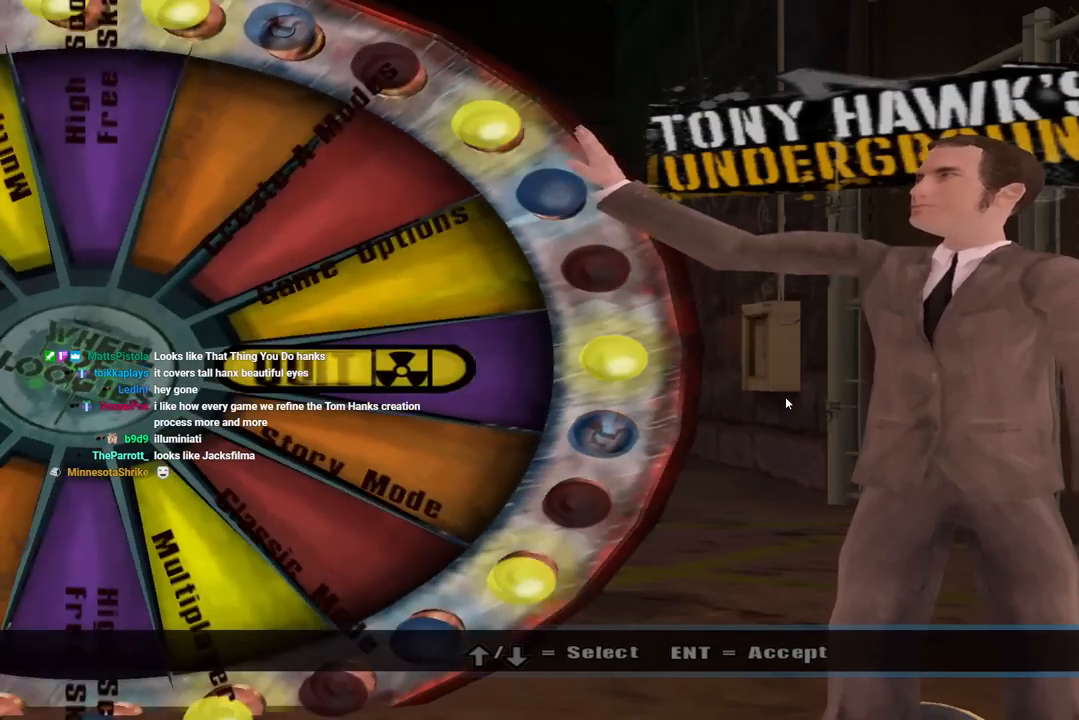
{"buttons": [], "left_stick": "center", "right_stick": "center", "events": [[33, "DPAD_DOWN", "down"], [150, "DPAD_DOWN", "up"], [283, "DPAD_DOWN", "down"], [333, "DPAD_DOWN", "up"]]}
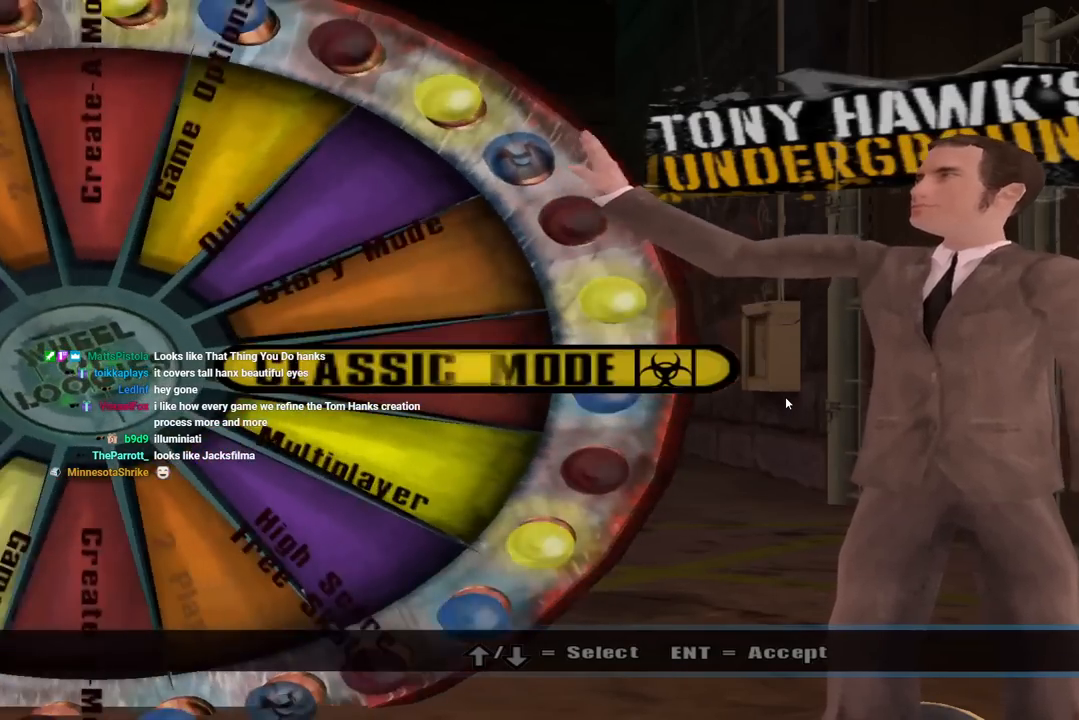
{"buttons": [], "left_stick": "center", "right_stick": "center", "events": [[33, "DPAD_UP", "down"], [167, "DPAD_UP", "up"], [350, "CROSS", "down"], [483, "CROSS", "up"]]}
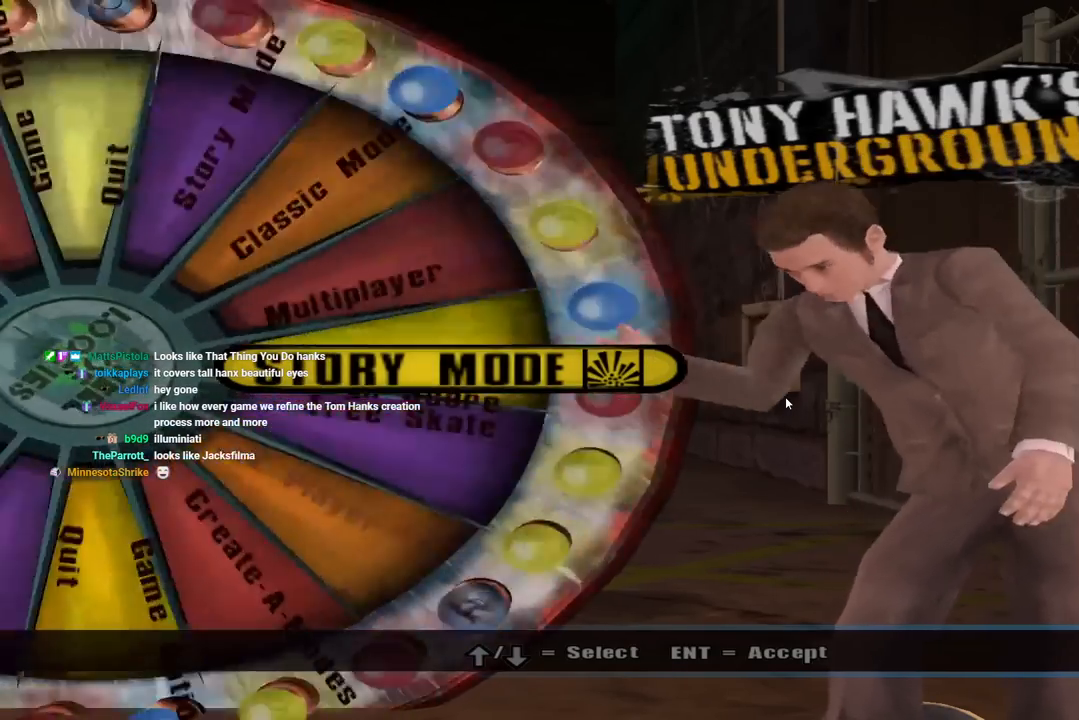
{"buttons": [], "left_stick": "center", "right_stick": "center", "events": []}
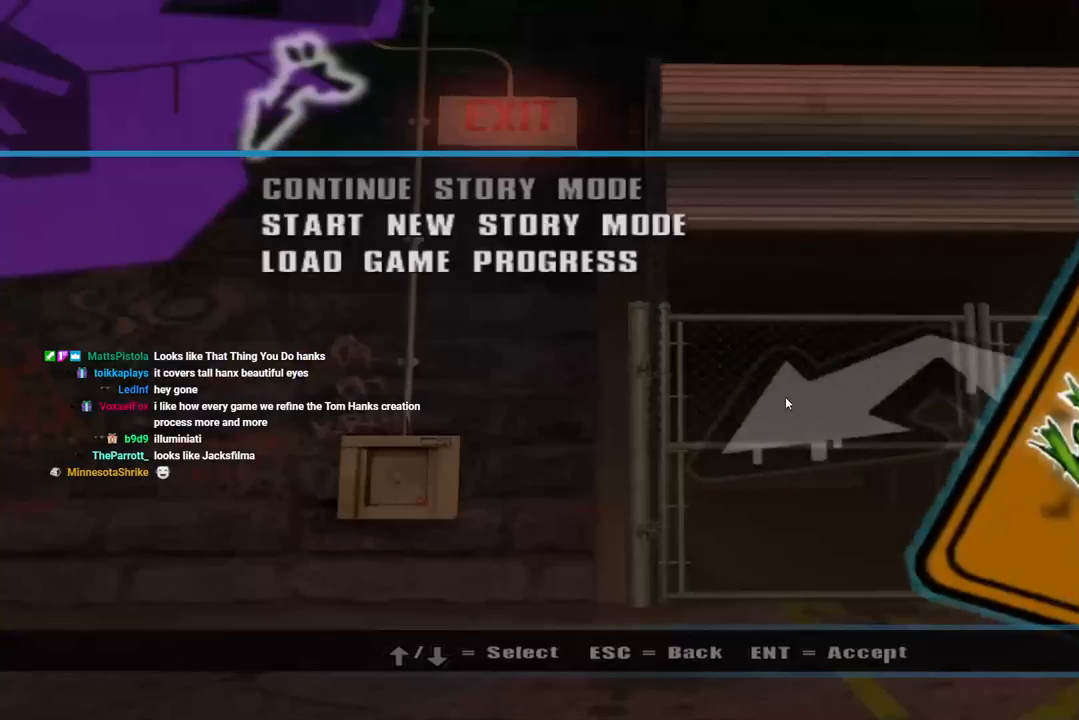
{"buttons": [], "left_stick": "center", "right_stick": "center", "events": []}
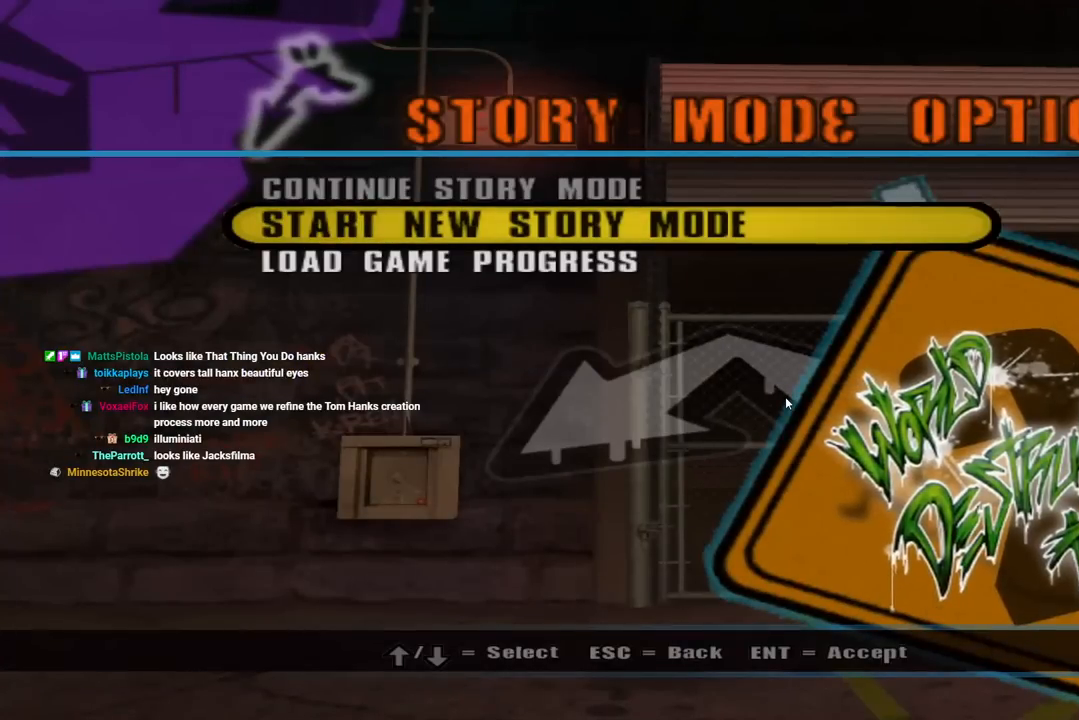
{"buttons": [], "left_stick": "center", "right_stick": "center", "events": []}
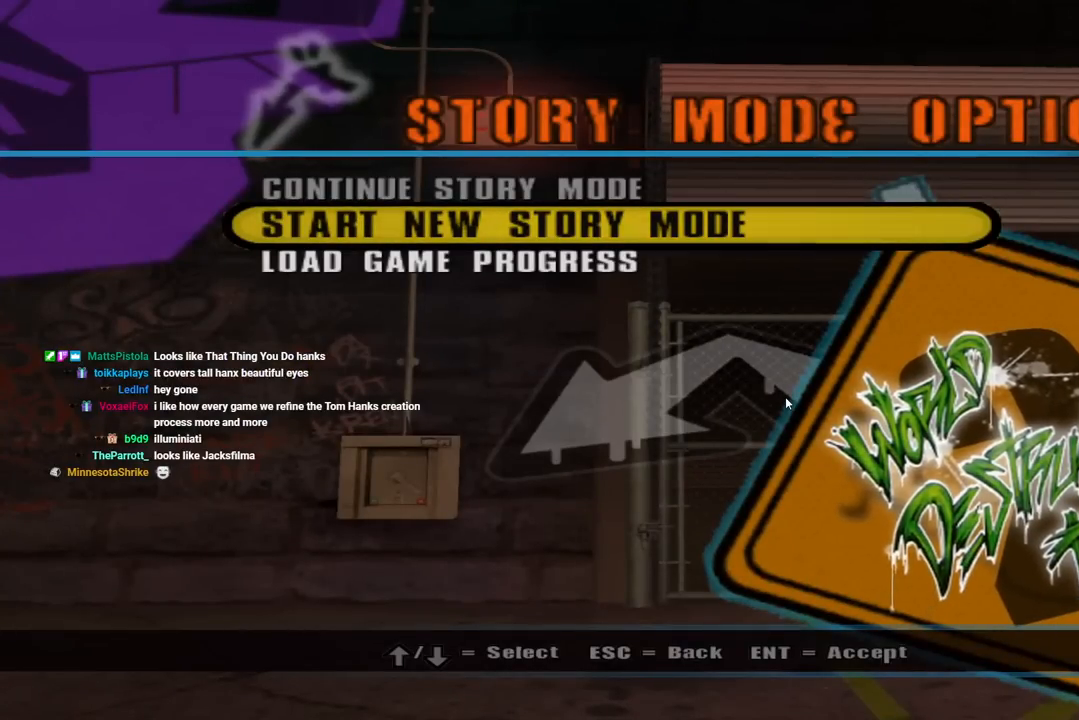
{"buttons": [], "left_stick": "center", "right_stick": "center", "events": [[267, "CROSS", "down"], [350, "CROSS", "up"]]}
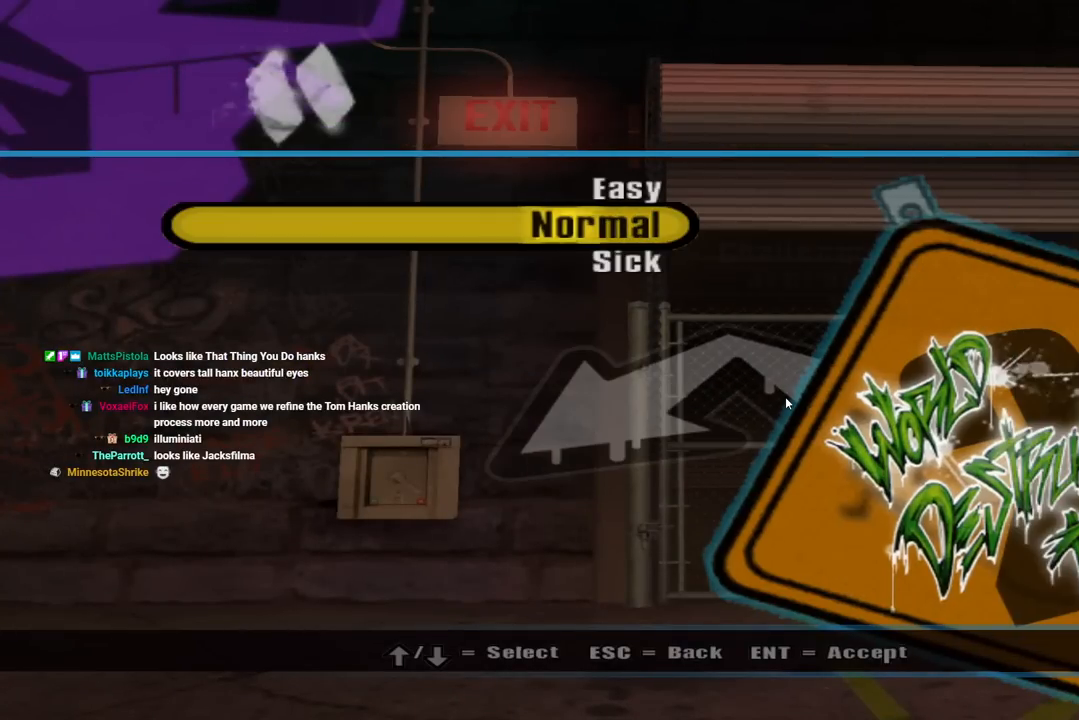
{"buttons": [], "left_stick": "center", "right_stick": "center", "events": []}
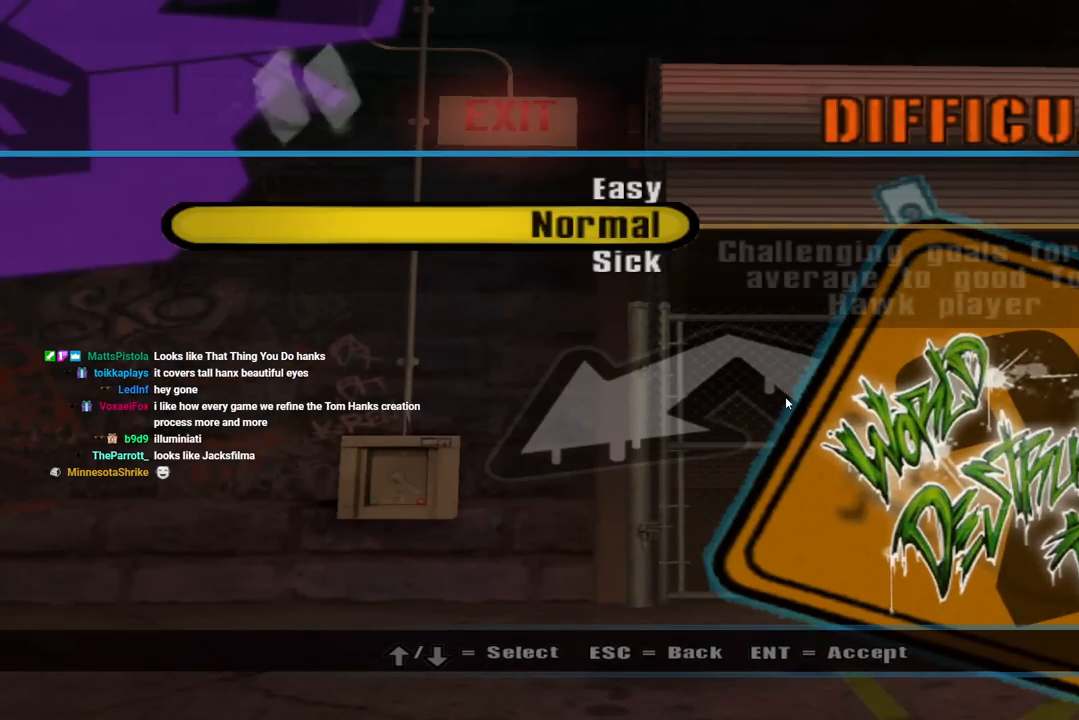
{"buttons": [], "left_stick": "center", "right_stick": "center", "events": [[267, "DPAD_DOWN", "down"], [433, "DPAD_DOWN", "up"]]}
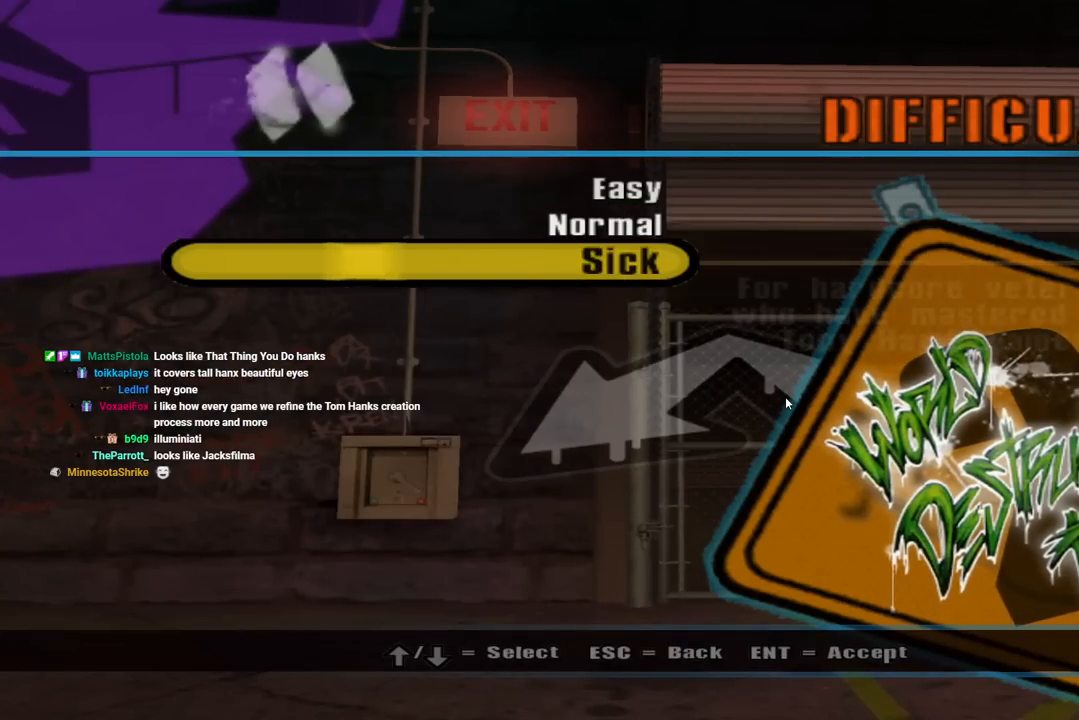
{"buttons": [], "left_stick": "center", "right_stick": "center", "events": []}
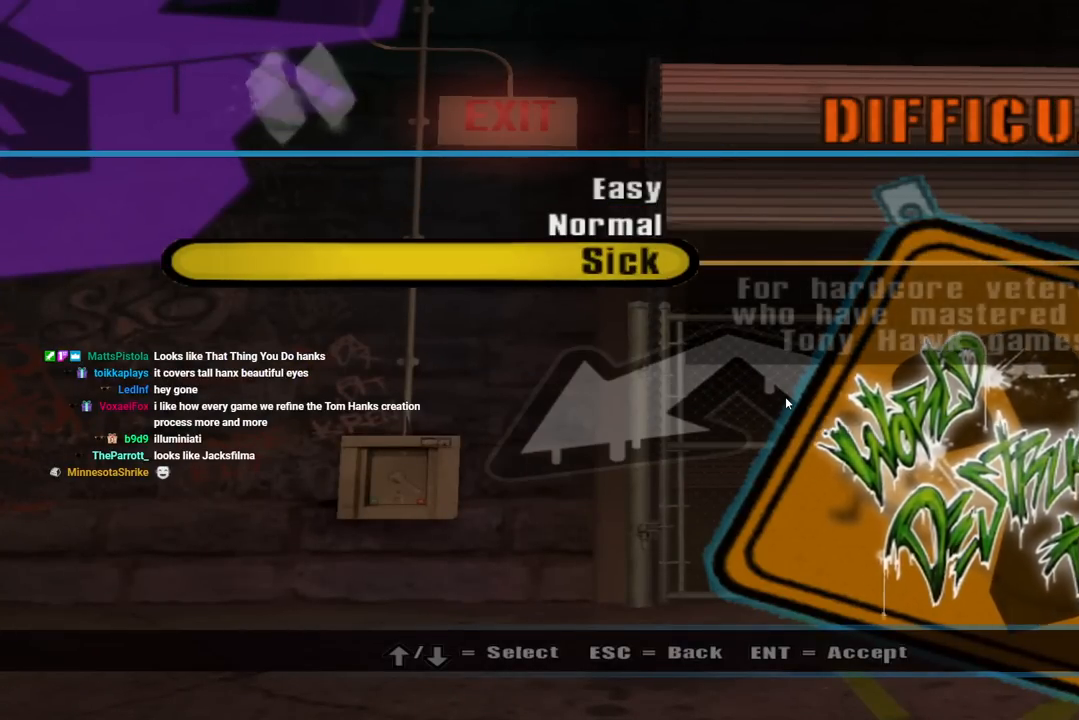
{"buttons": [], "left_stick": "center", "right_stick": "center", "events": []}
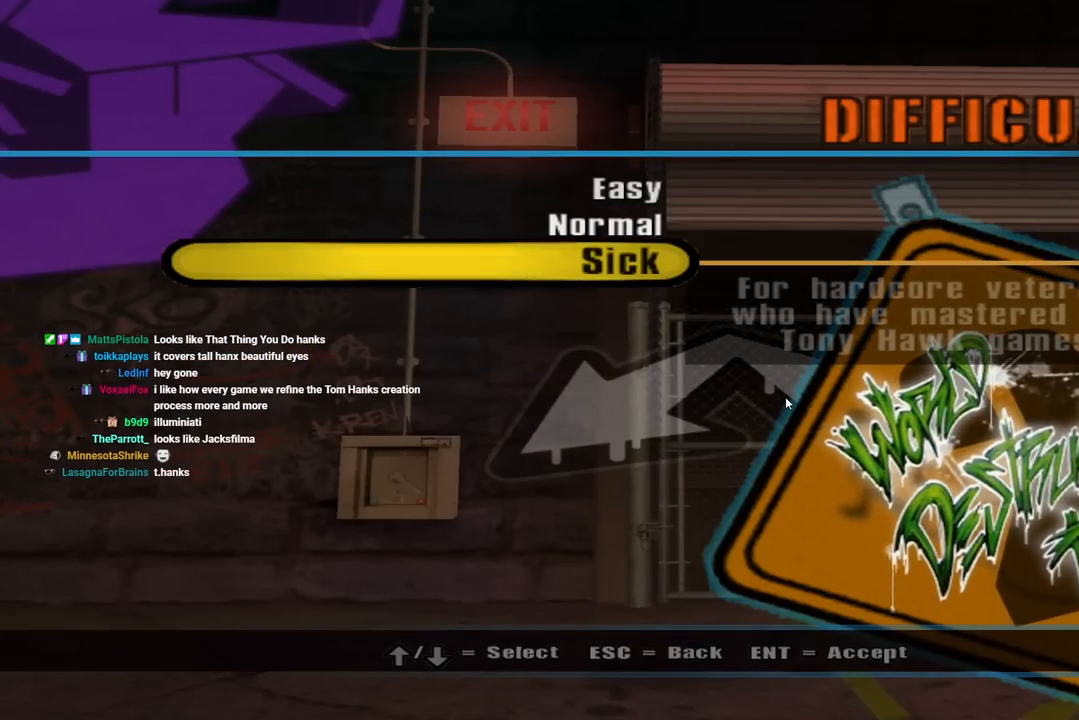
{"buttons": [], "left_stick": "center", "right_stick": "center", "events": []}
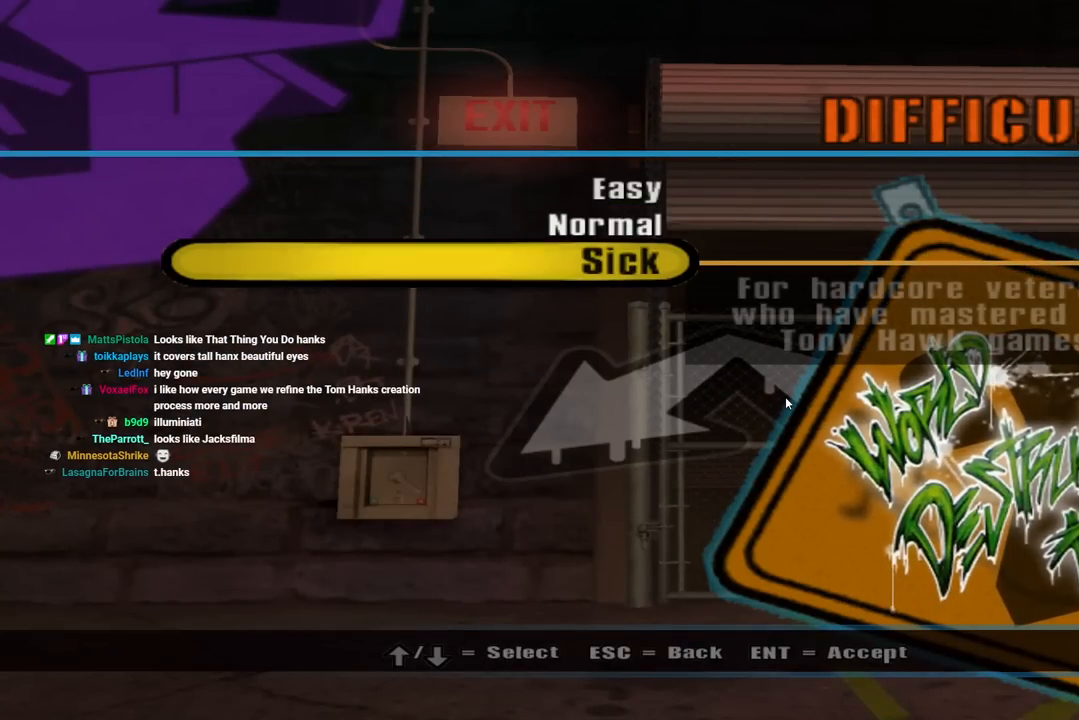
{"buttons": [], "left_stick": "center", "right_stick": "center", "events": []}
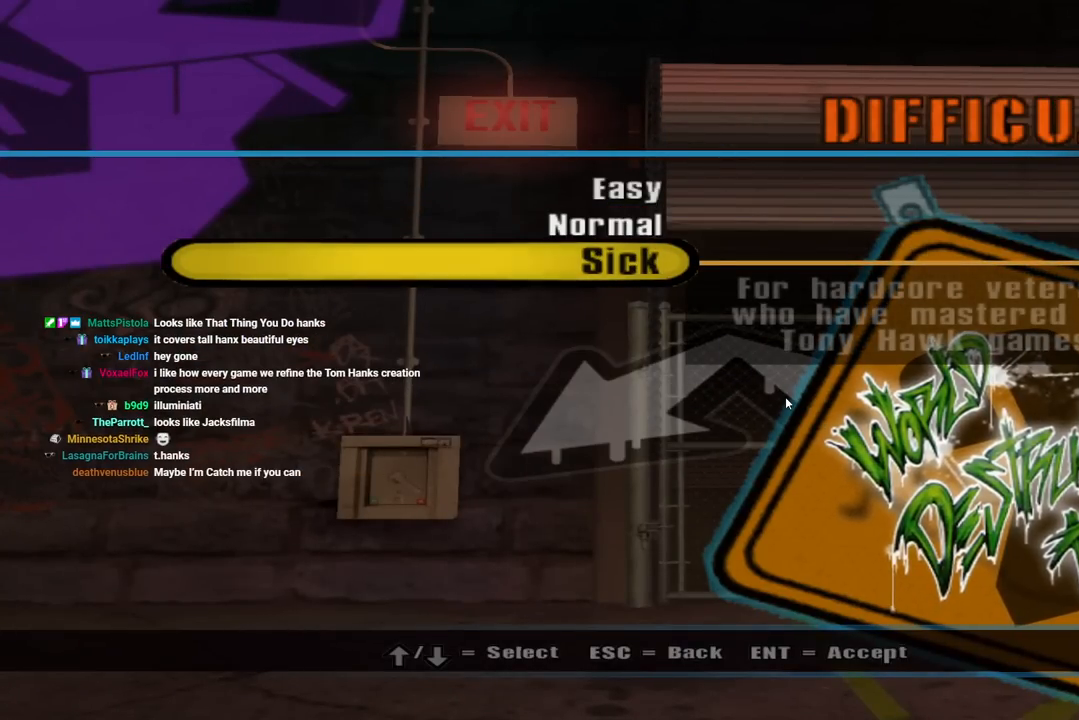
{"buttons": [], "left_stick": "center", "right_stick": "center", "events": [[167, "DPAD_UP", "down"], [300, "DPAD_UP", "up"]]}
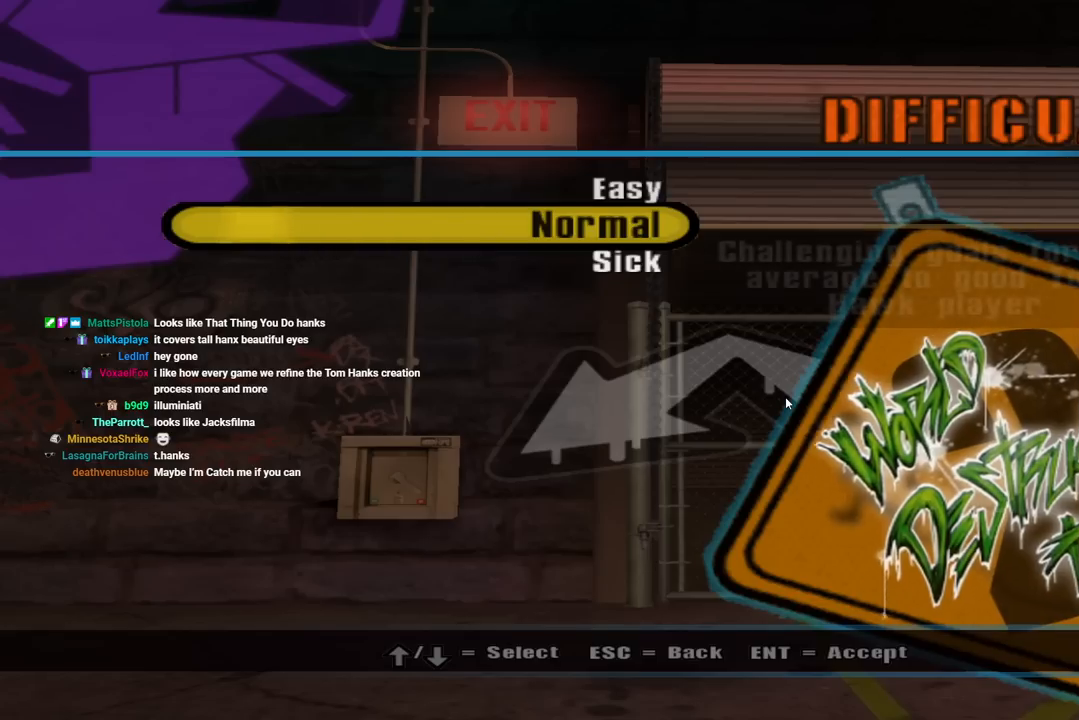
{"buttons": ["DPAD_UP"], "left_stick": "center", "right_stick": "center", "events": [[433, "DPAD_UP", "down"]]}
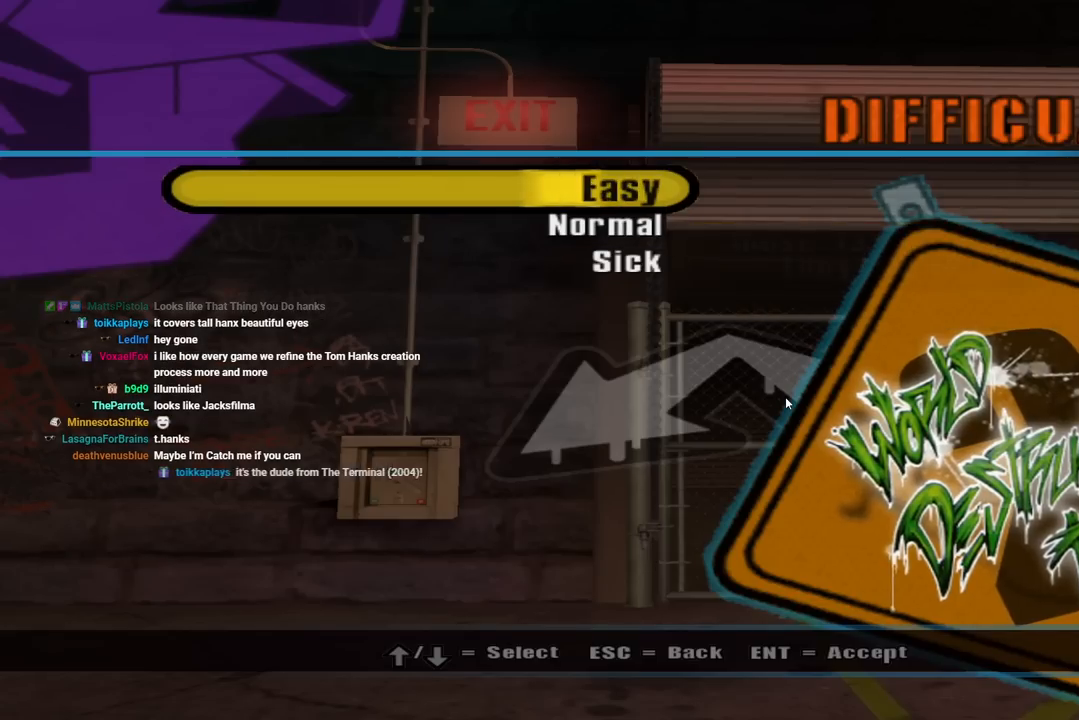
{"buttons": [], "left_stick": "center", "right_stick": "center", "events": [[100, "DPAD_UP", "up"]]}
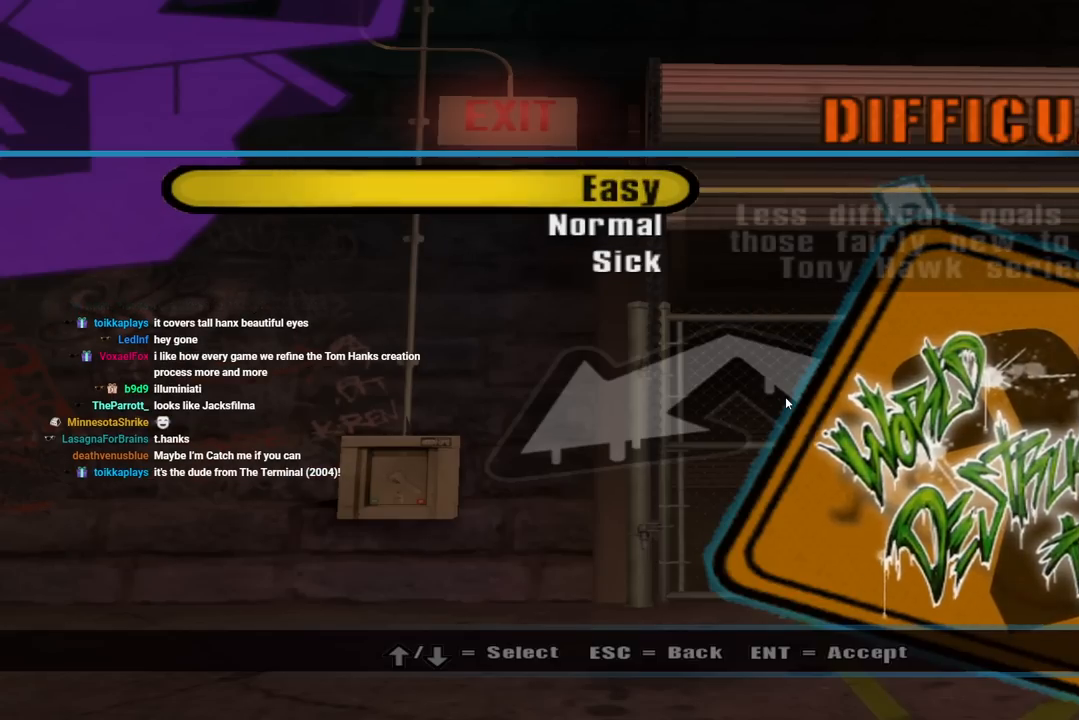
{"buttons": [], "left_stick": "center", "right_stick": "center", "events": []}
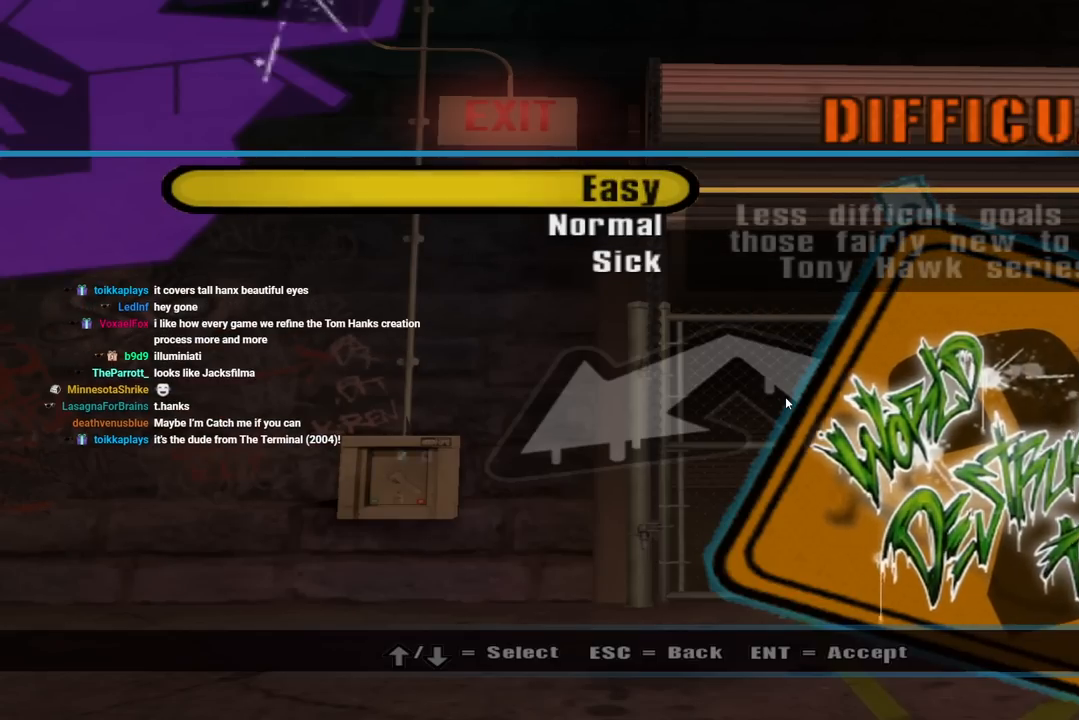
{"buttons": [], "left_stick": "center", "right_stick": "center", "events": [[50, "DPAD_DOWN", "down"], [150, "DPAD_DOWN", "up"], [233, "DPAD_DOWN", "down"], [350, "DPAD_DOWN", "up"]]}
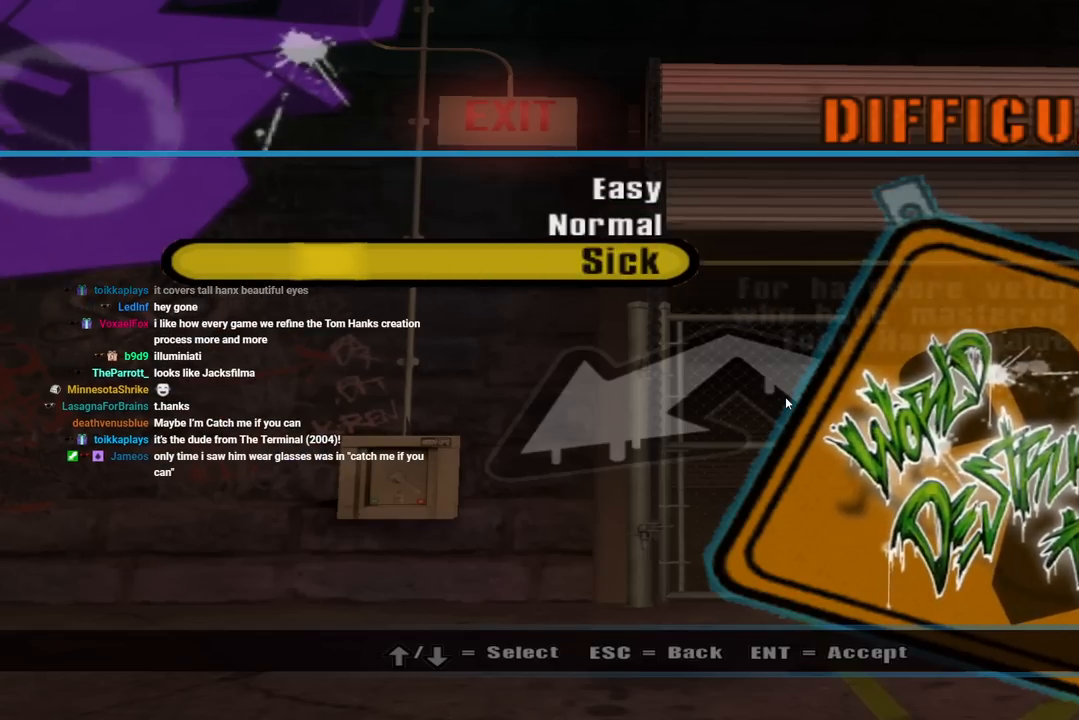
{"buttons": [], "left_stick": "center", "right_stick": "center", "events": [[50, "CROSS", "down"], [183, "CROSS", "up"]]}